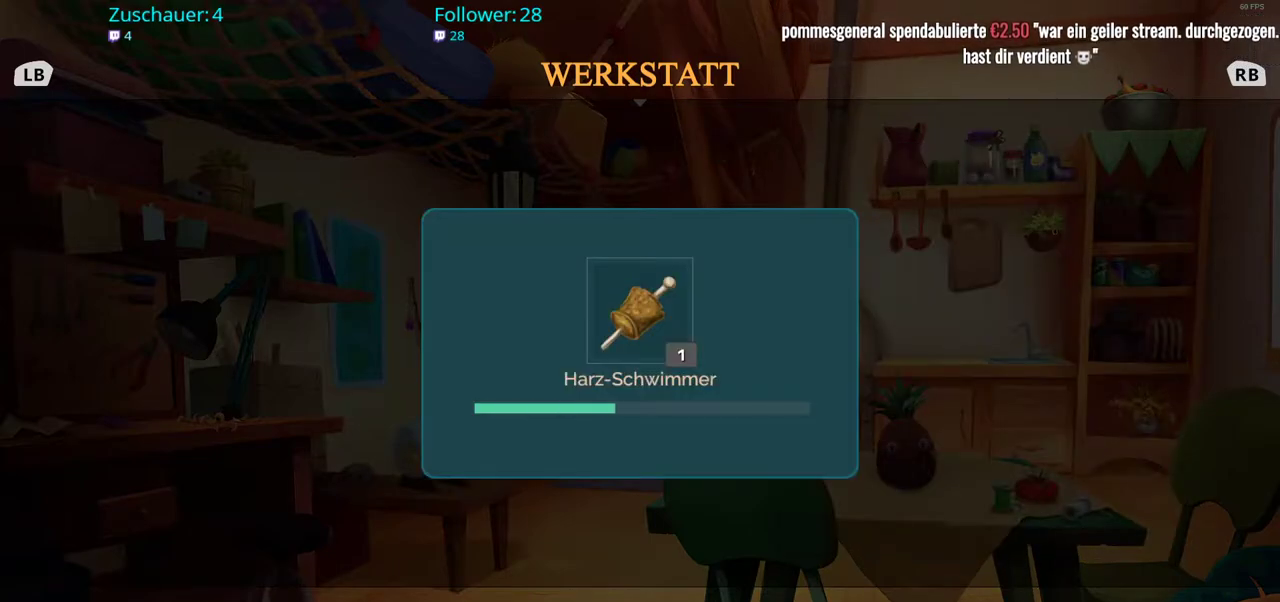
Gameplay with a controller (Xbox layout); each line is a JSON object with the inputs held at the frame after it. "events" lists button and stick changes between this image and that frame as [ms after this image, input, new state], when the widget could be followed in between. Not read: L3 R3.
{"buttons": [], "left_stick": "center", "right_stick": "center", "events": []}
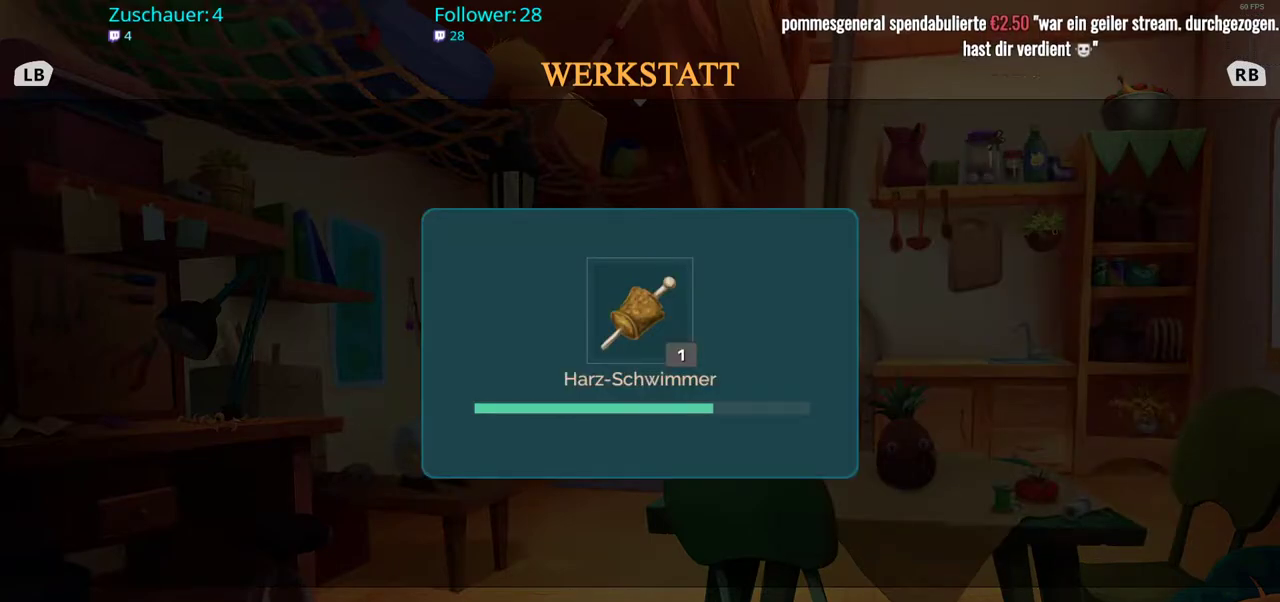
{"buttons": [], "left_stick": "center", "right_stick": "center", "events": []}
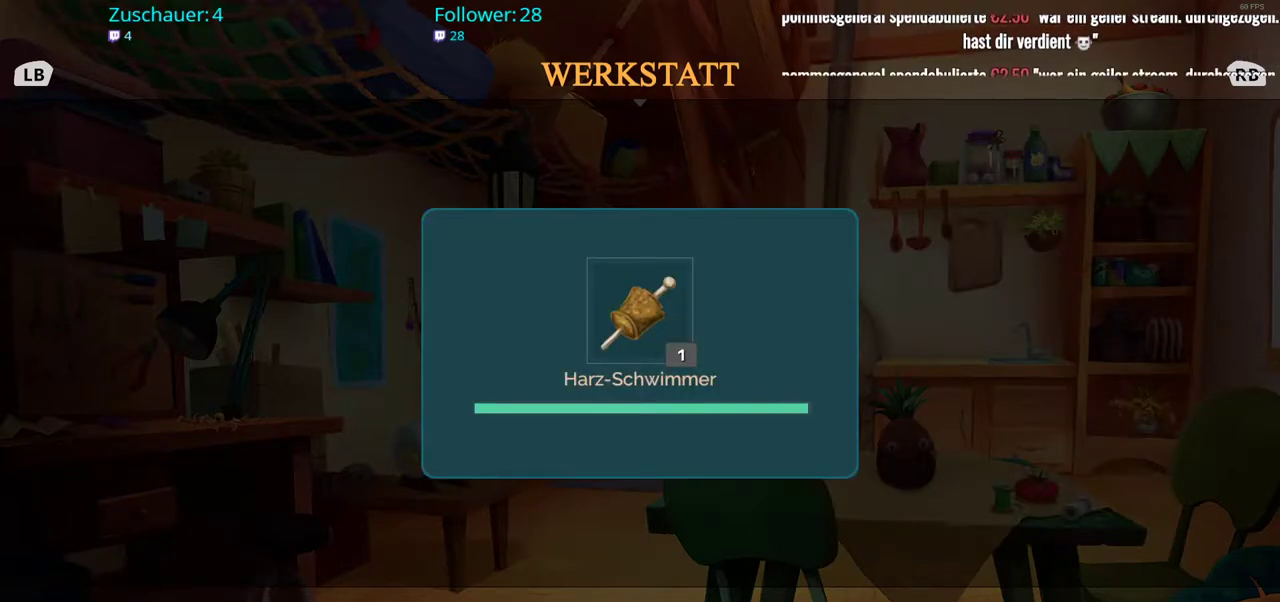
{"buttons": [], "left_stick": "center", "right_stick": "center", "events": []}
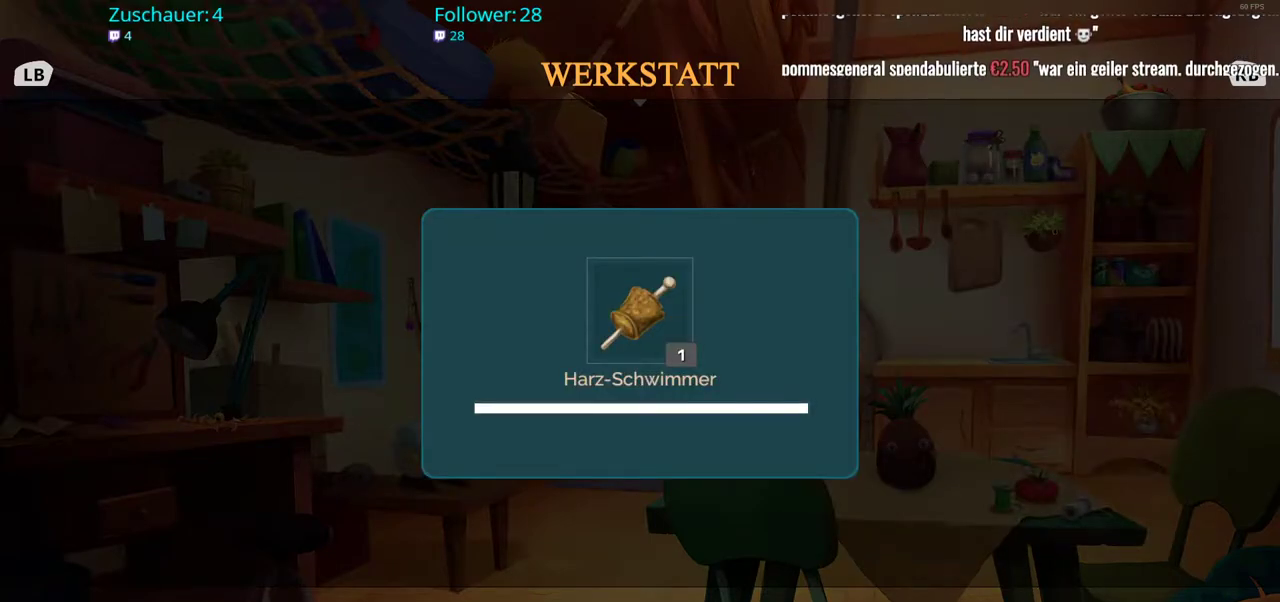
{"buttons": [], "left_stick": "center", "right_stick": "center", "events": []}
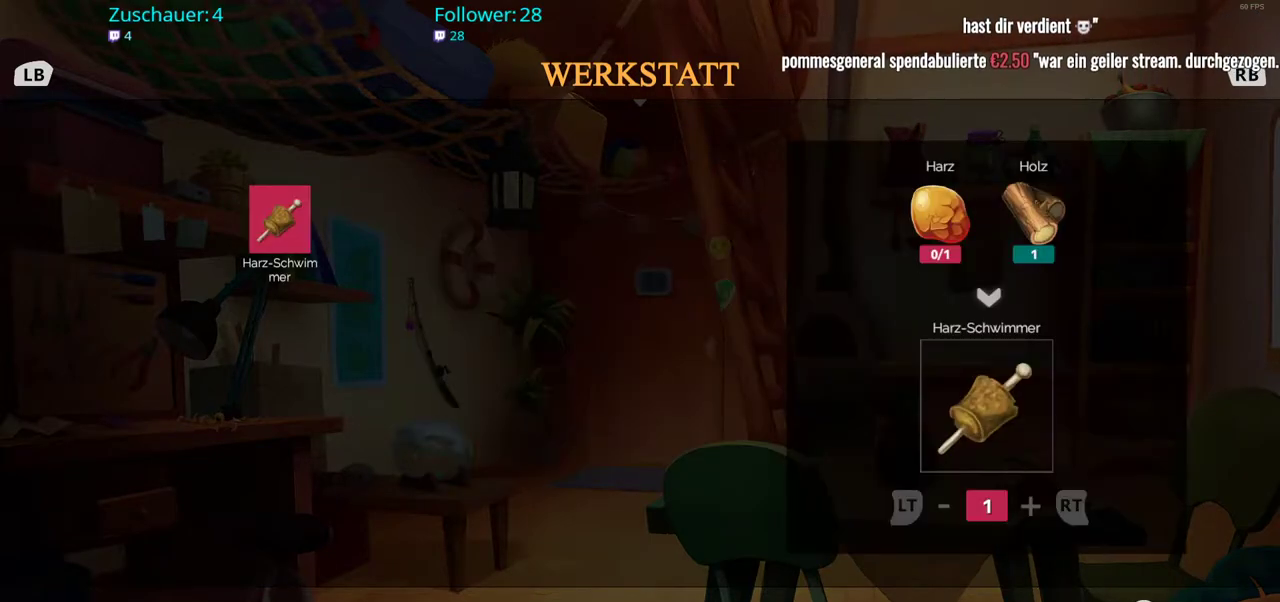
{"buttons": [], "left_stick": "center", "right_stick": "center", "events": [[167, "B", "down"], [250, "B", "up"]]}
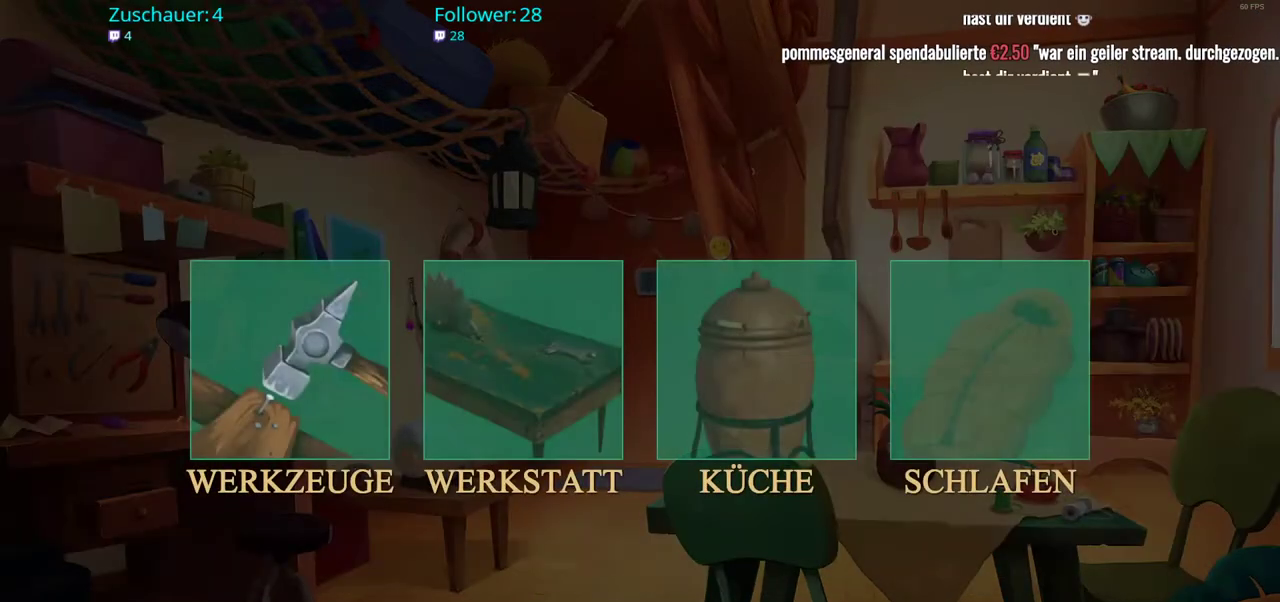
{"buttons": [], "left_stick": "center", "right_stick": "center", "events": [[133, "left_stick", "left"], [367, "left_stick", "center"]]}
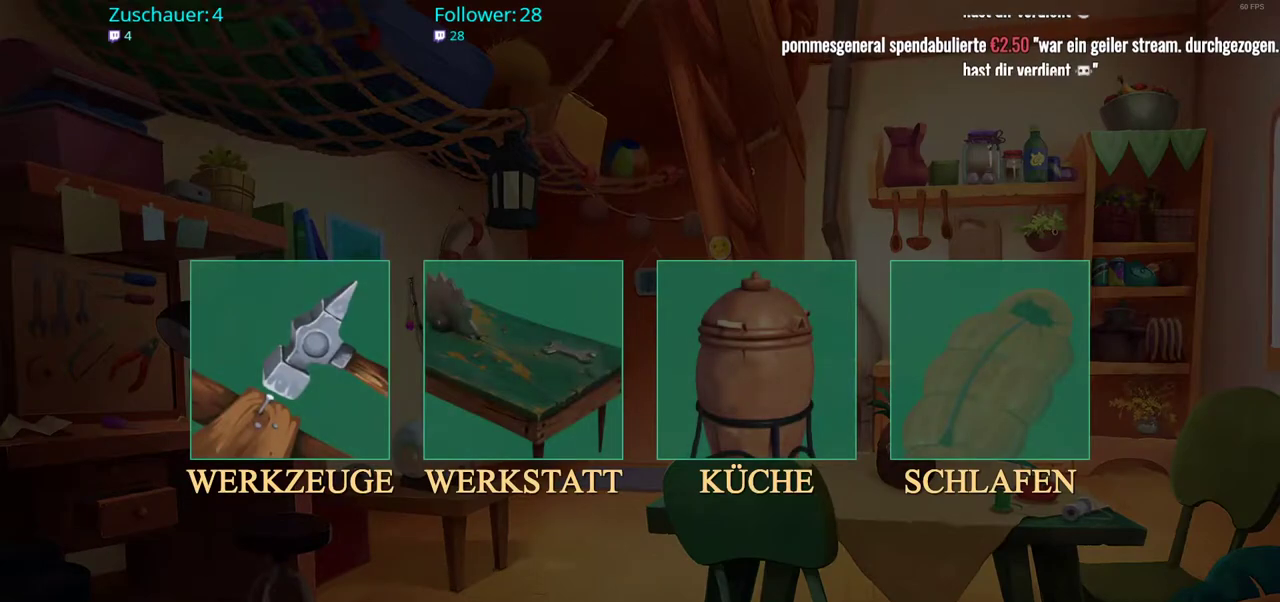
{"buttons": [], "left_stick": "right", "right_stick": "center", "events": [[433, "left_stick", "right"]]}
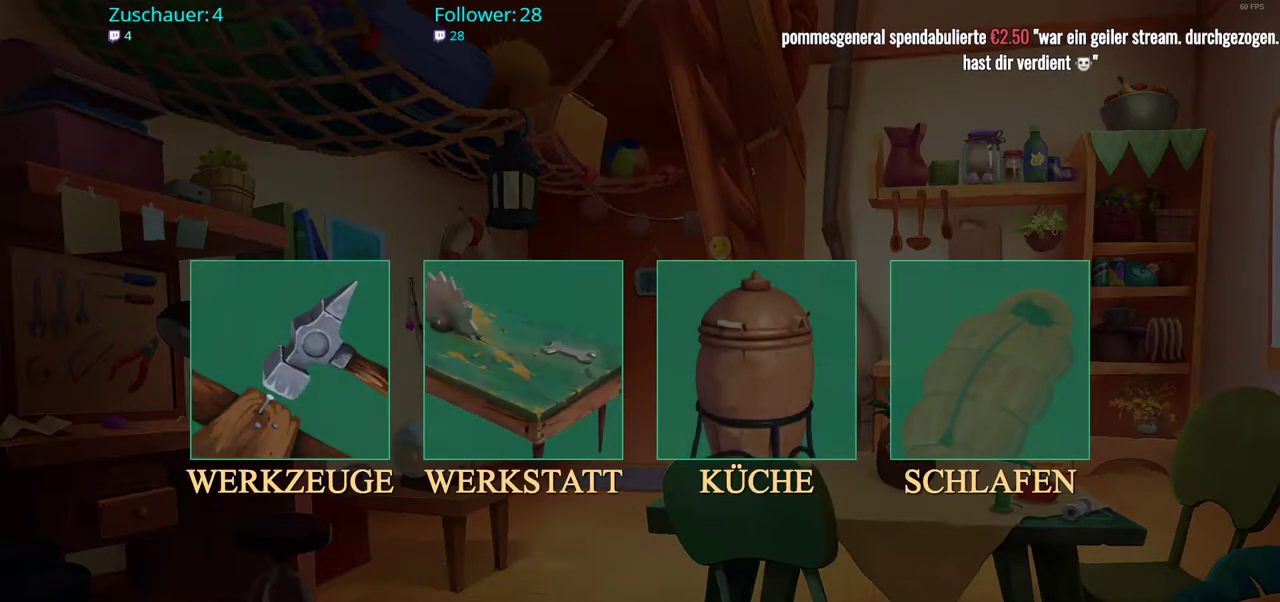
{"buttons": [], "left_stick": "center", "right_stick": "center", "events": [[150, "left_stick", "center"], [250, "left_stick", "left"], [450, "left_stick", "center"]]}
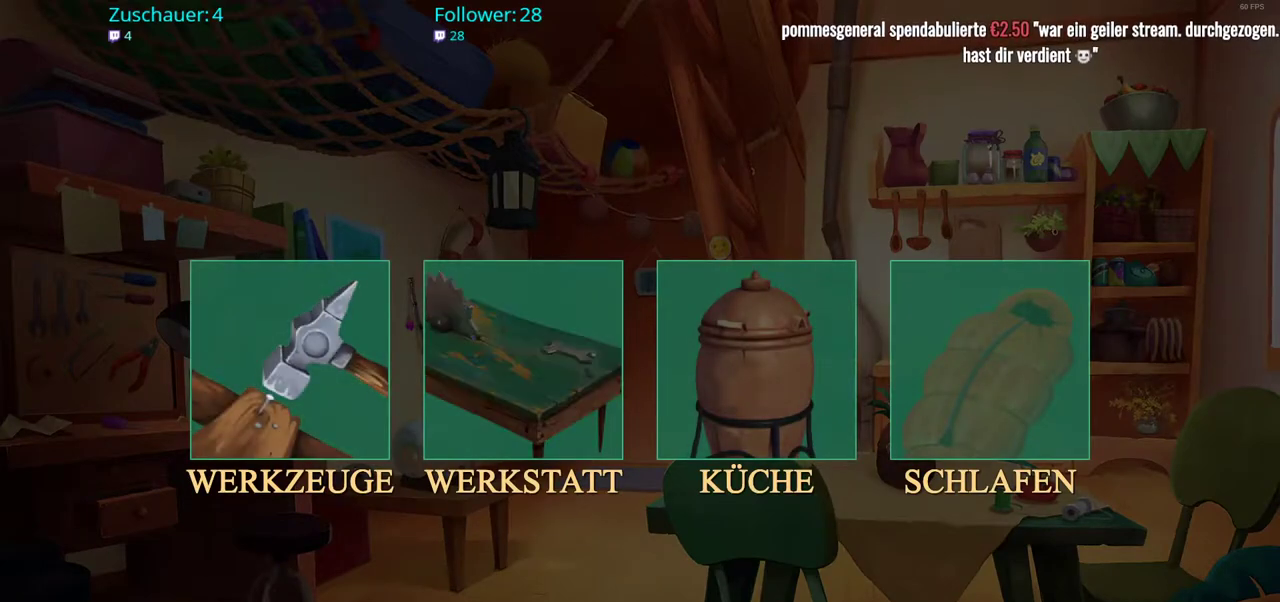
{"buttons": [], "left_stick": "center", "right_stick": "center", "events": [[17, "A", "down"], [150, "A", "up"]]}
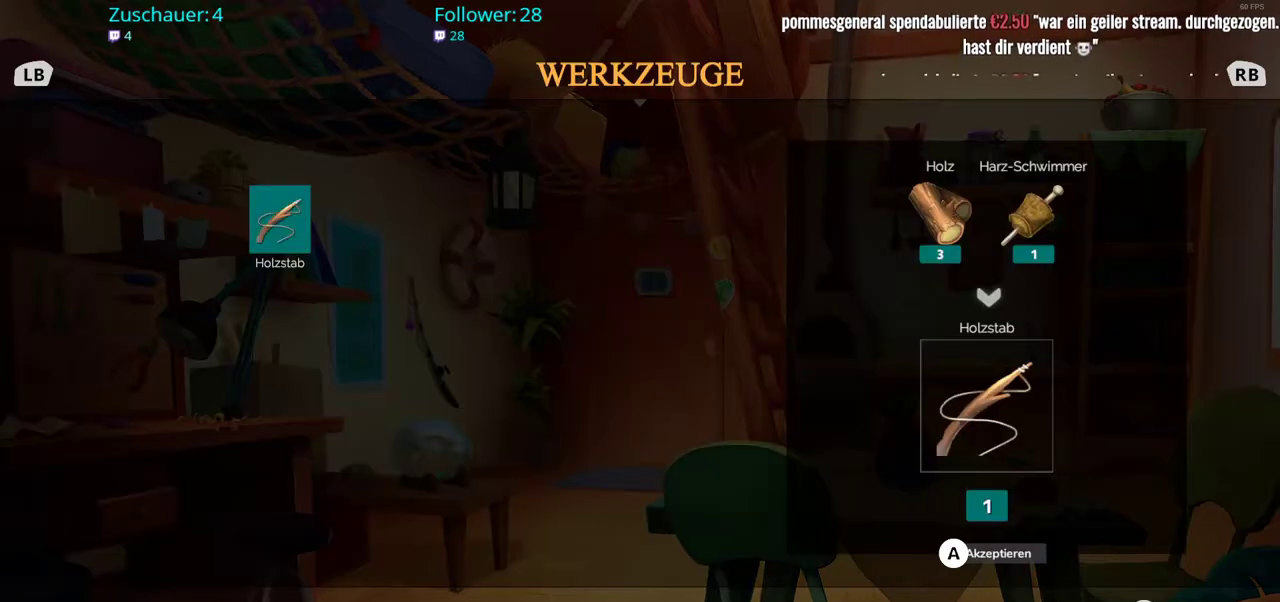
{"buttons": [], "left_stick": "center", "right_stick": "center", "events": []}
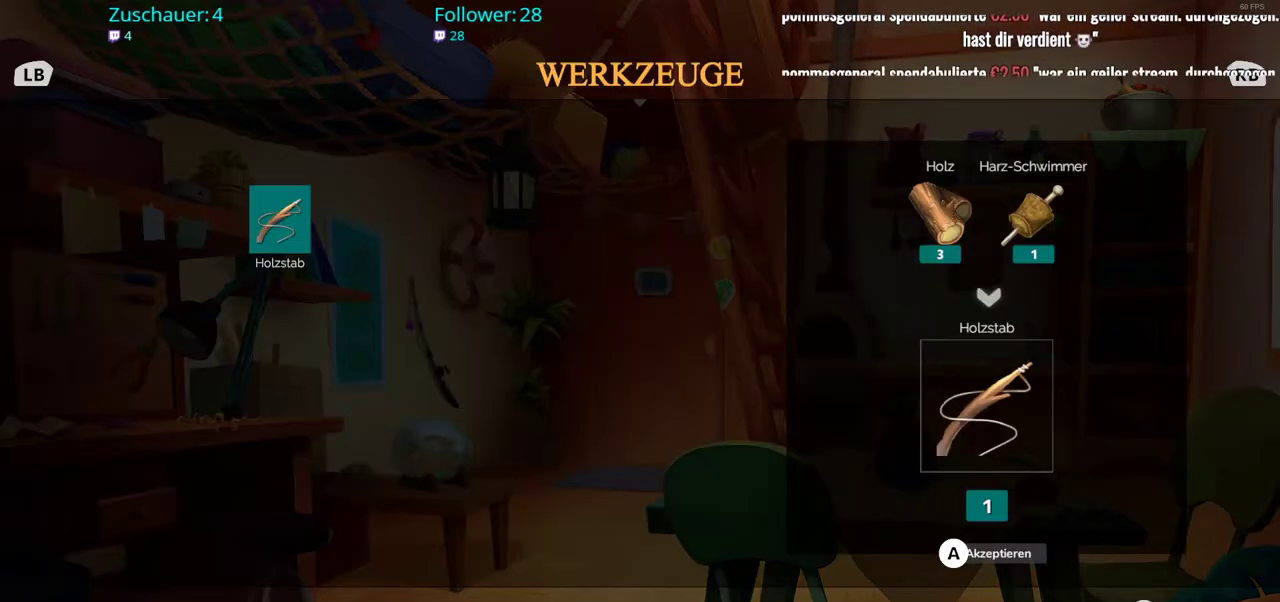
{"buttons": [], "left_stick": "center", "right_stick": "center", "events": [[283, "A", "down"], [417, "A", "up"]]}
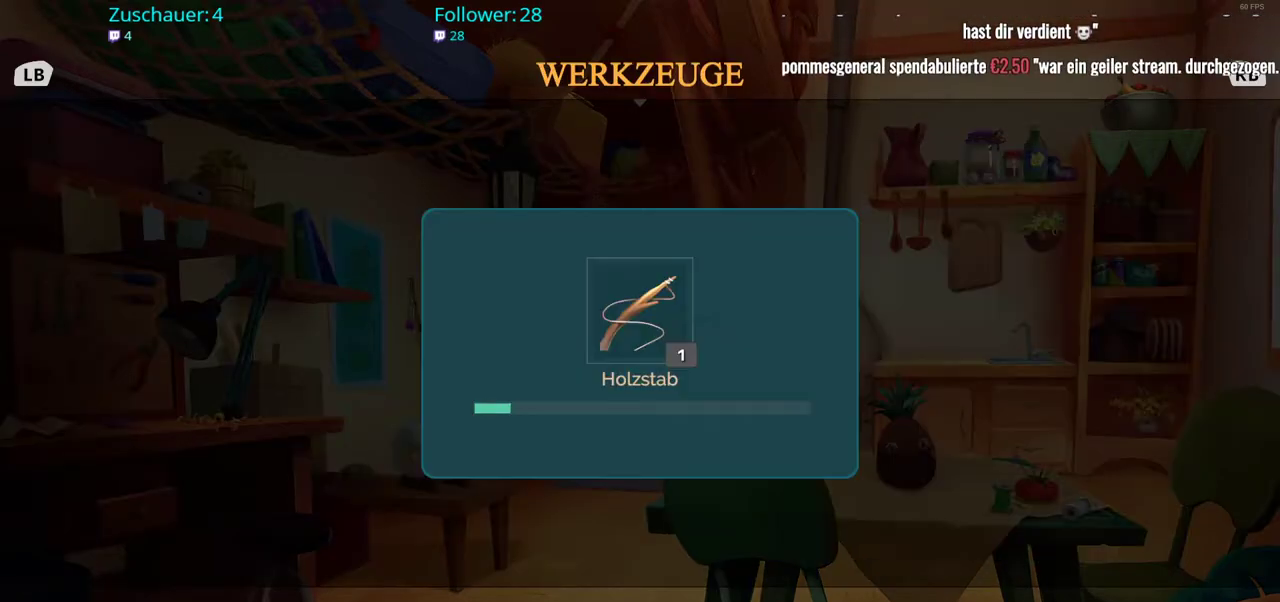
{"buttons": [], "left_stick": "center", "right_stick": "center", "events": []}
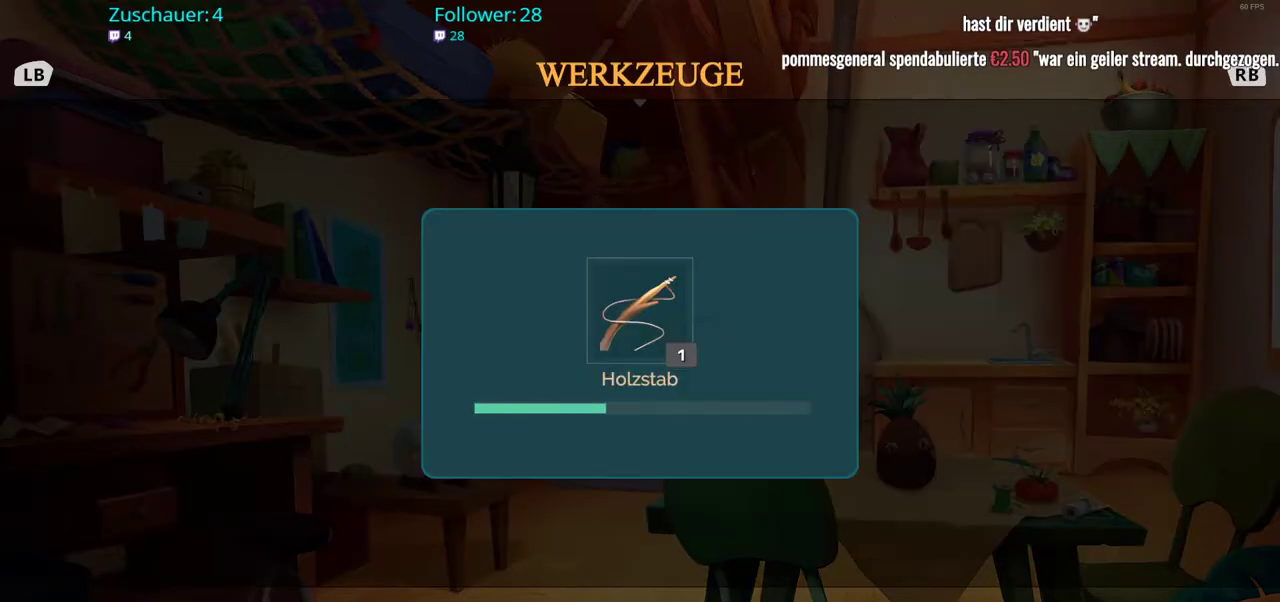
{"buttons": [], "left_stick": "center", "right_stick": "center", "events": []}
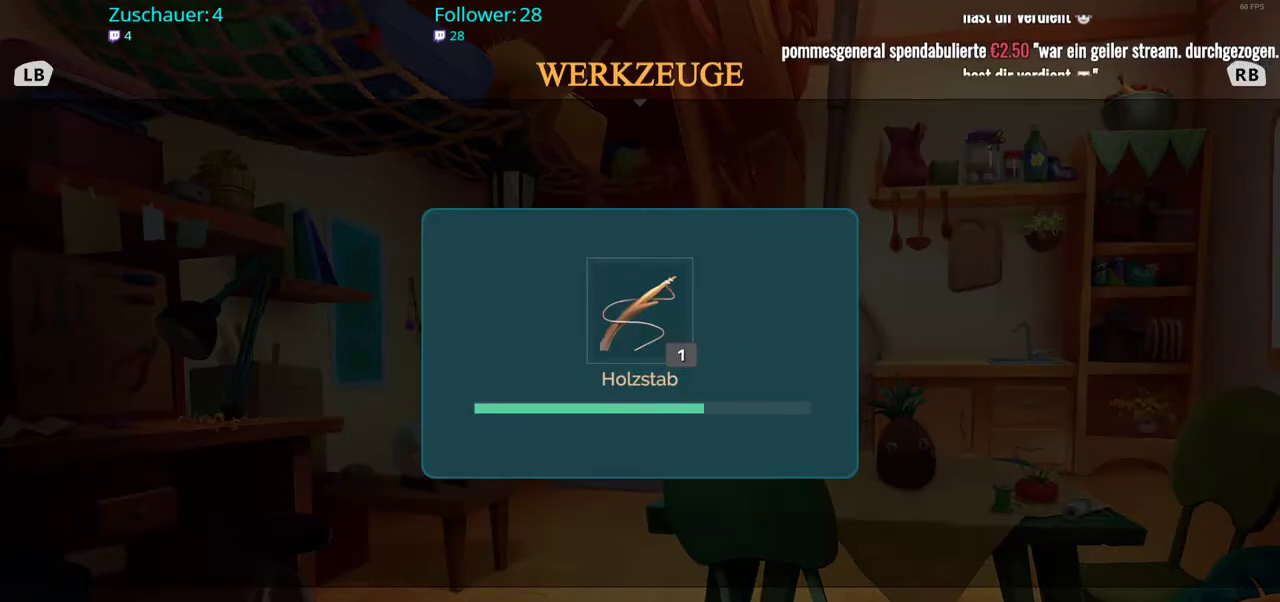
{"buttons": [], "left_stick": "center", "right_stick": "center", "events": []}
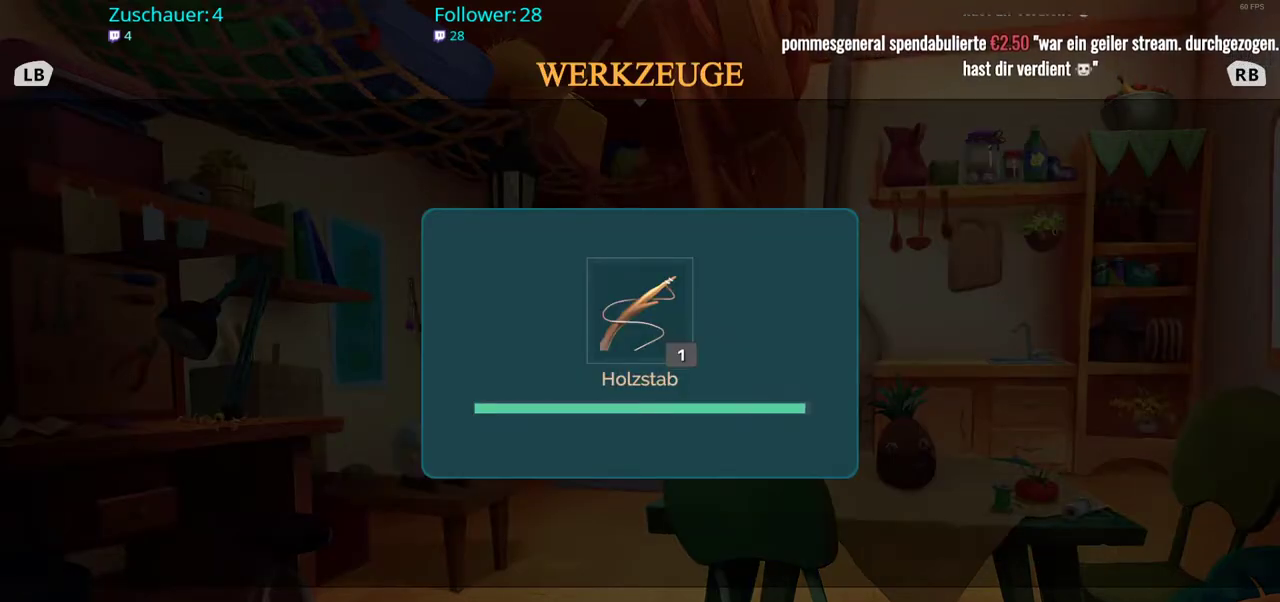
{"buttons": [], "left_stick": "center", "right_stick": "center", "events": []}
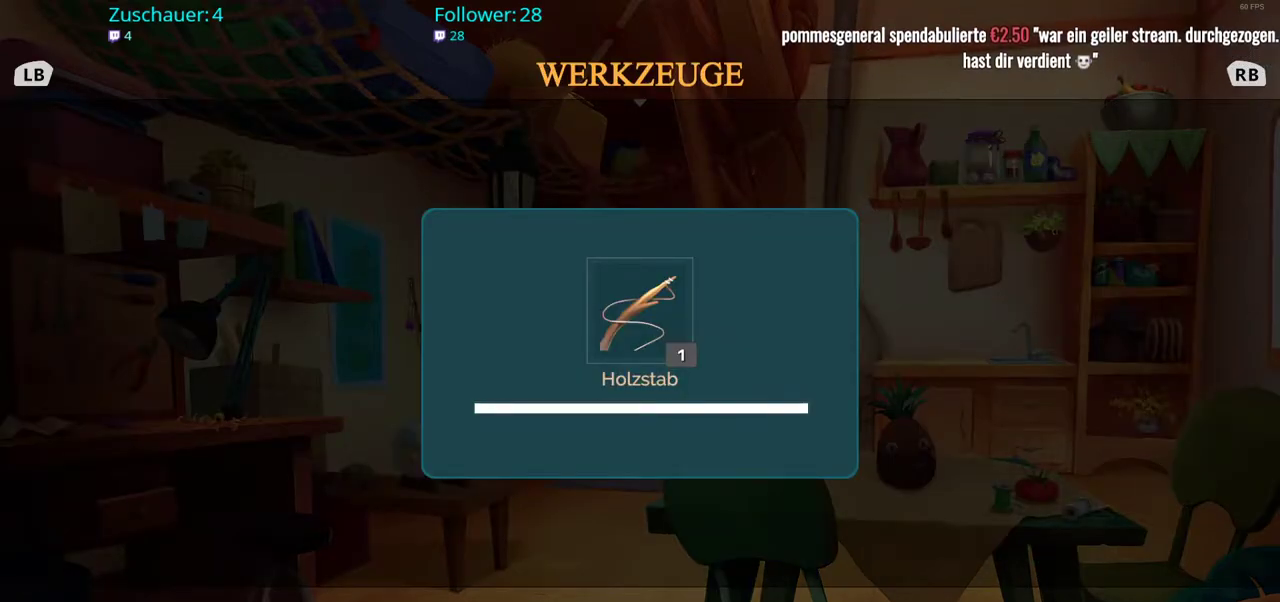
{"buttons": [], "left_stick": "center", "right_stick": "center", "events": []}
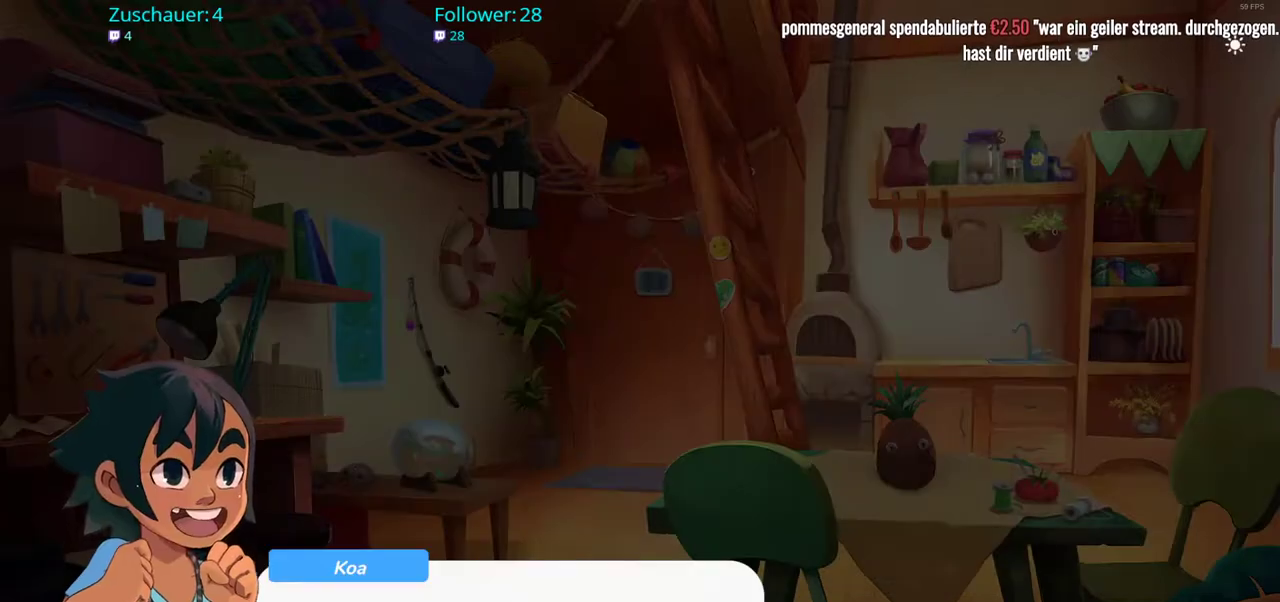
{"buttons": [], "left_stick": "center", "right_stick": "center", "events": [[317, "A", "down"], [467, "A", "up"]]}
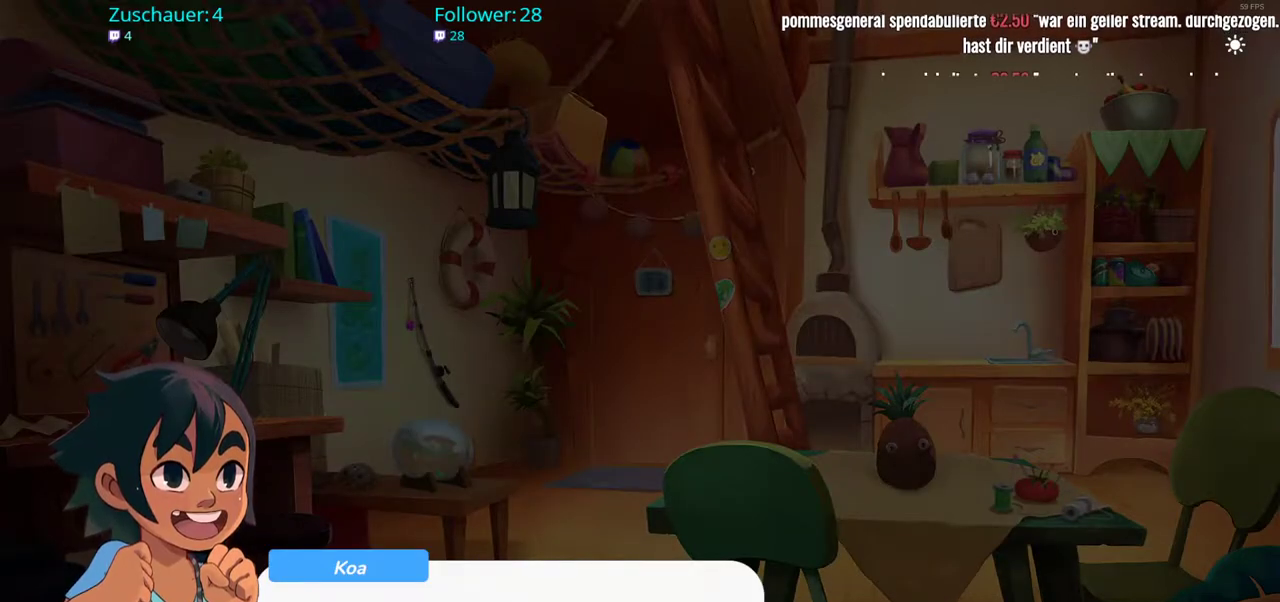
{"buttons": [], "left_stick": "center", "right_stick": "center", "events": []}
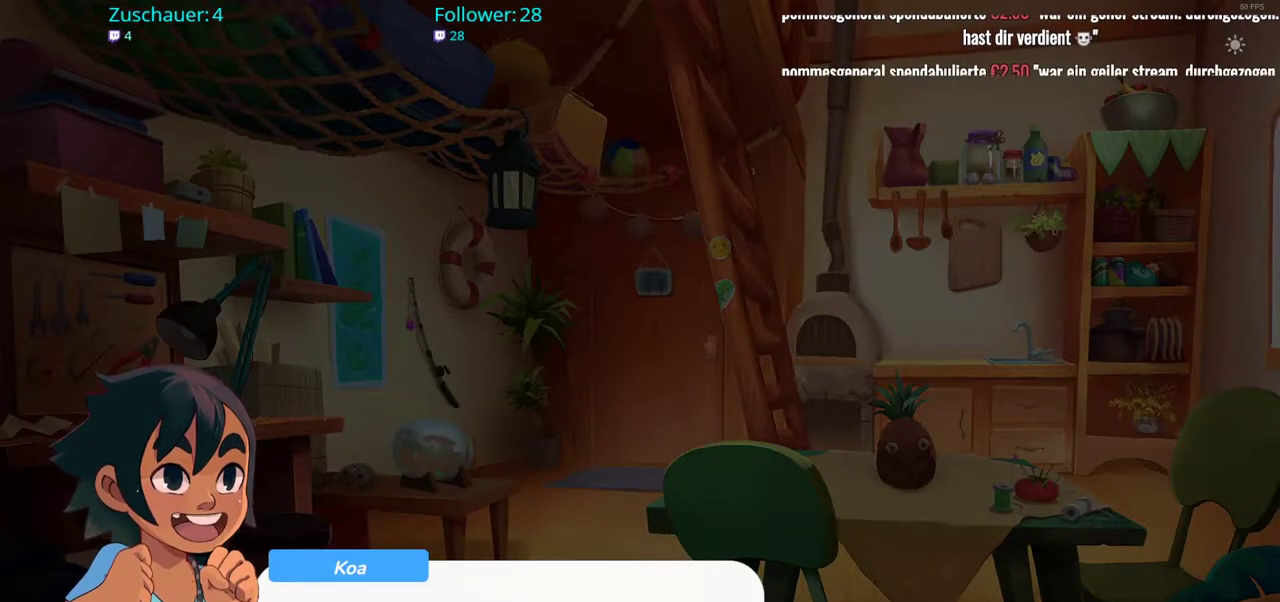
{"buttons": [], "left_stick": "center", "right_stick": "center", "events": []}
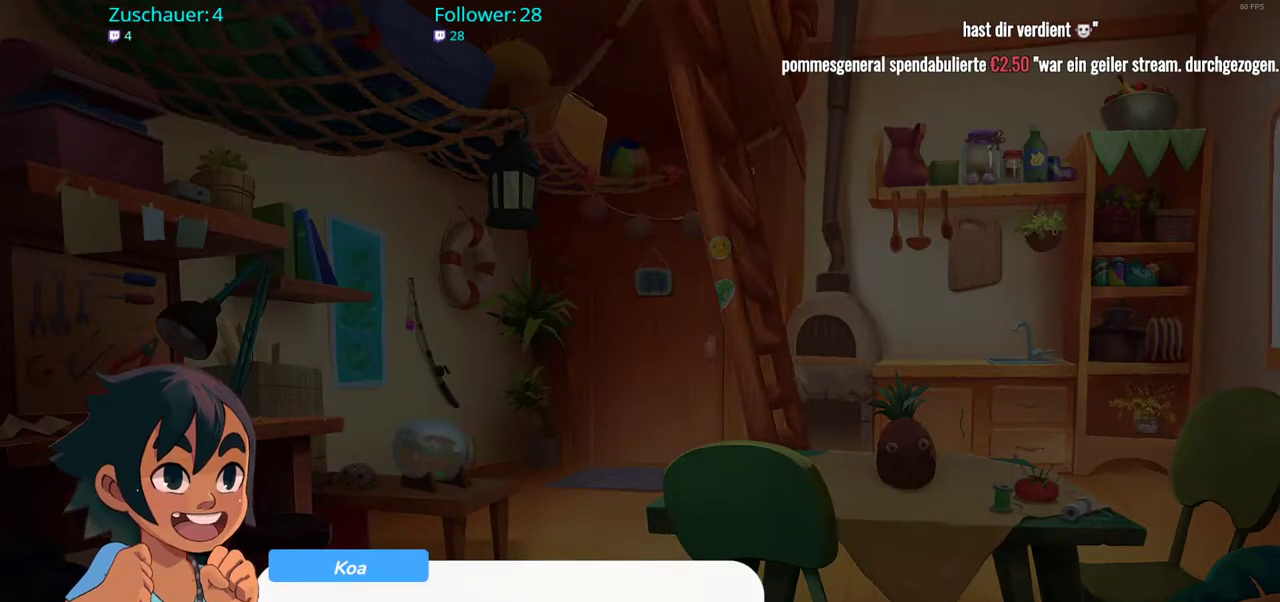
{"buttons": [], "left_stick": "center", "right_stick": "center", "events": [[333, "A", "down"], [450, "A", "up"]]}
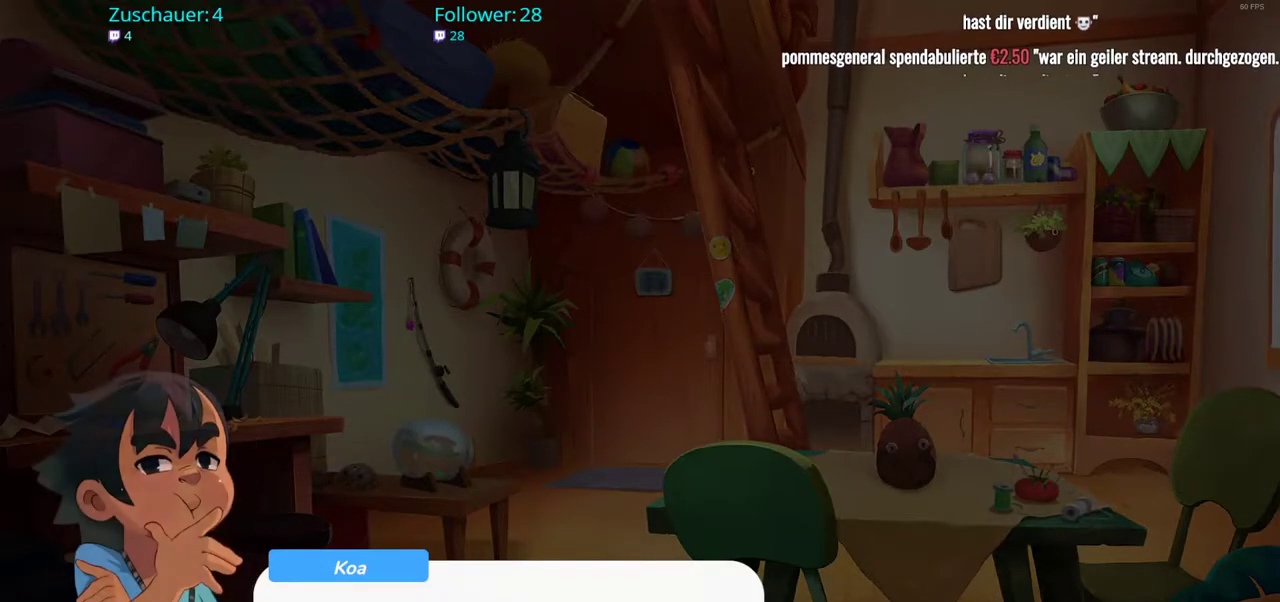
{"buttons": [], "left_stick": "center", "right_stick": "center", "events": []}
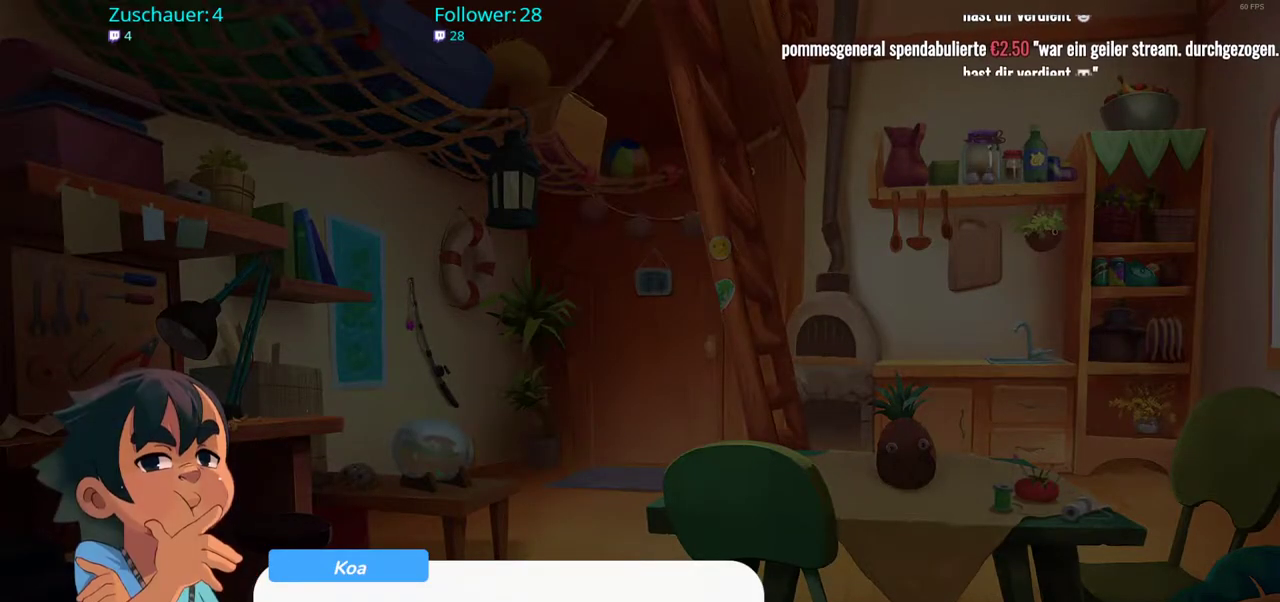
{"buttons": [], "left_stick": "center", "right_stick": "center", "events": []}
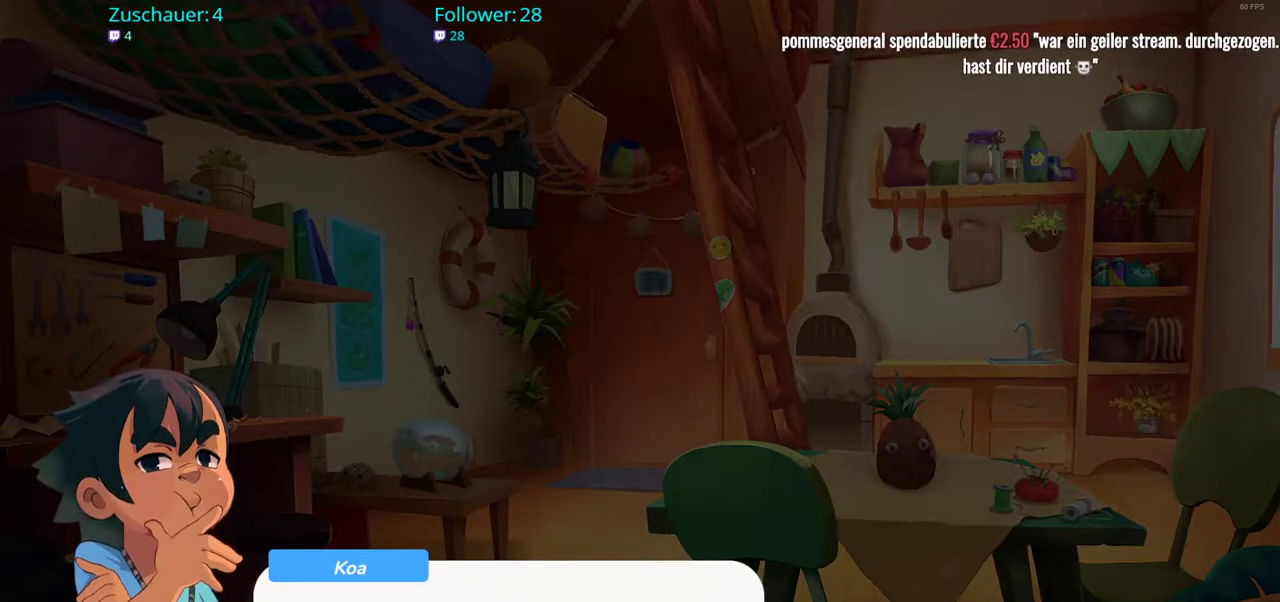
{"buttons": [], "left_stick": "center", "right_stick": "center", "events": []}
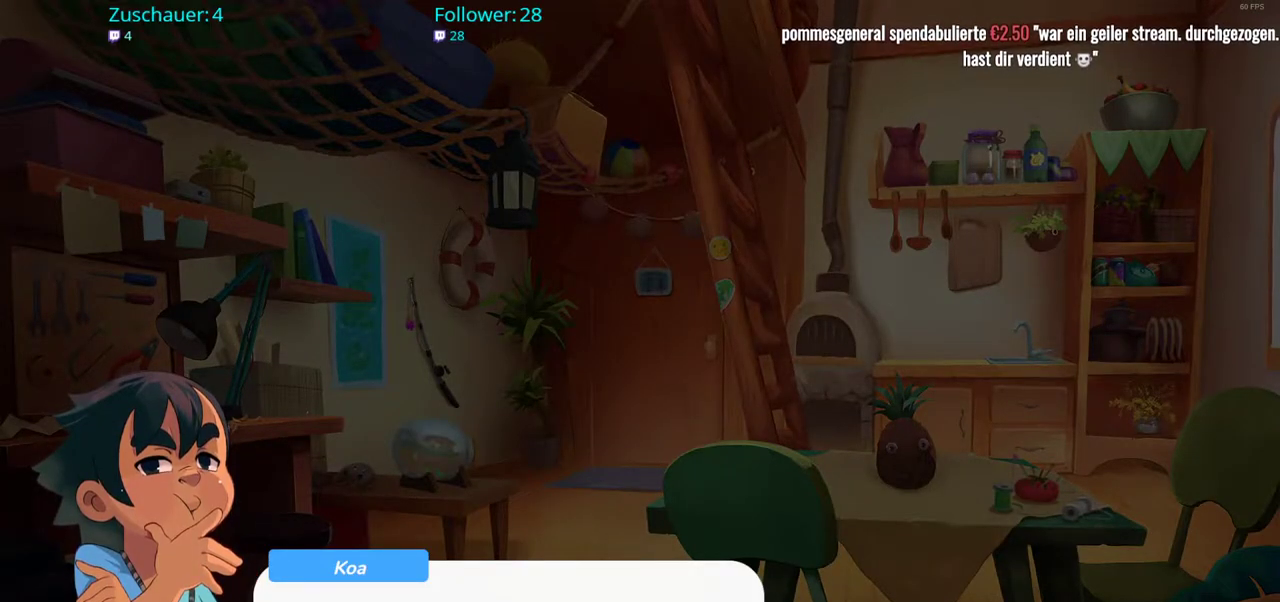
{"buttons": [], "left_stick": "center", "right_stick": "center", "events": [[17, "A", "down"], [283, "A", "up"]]}
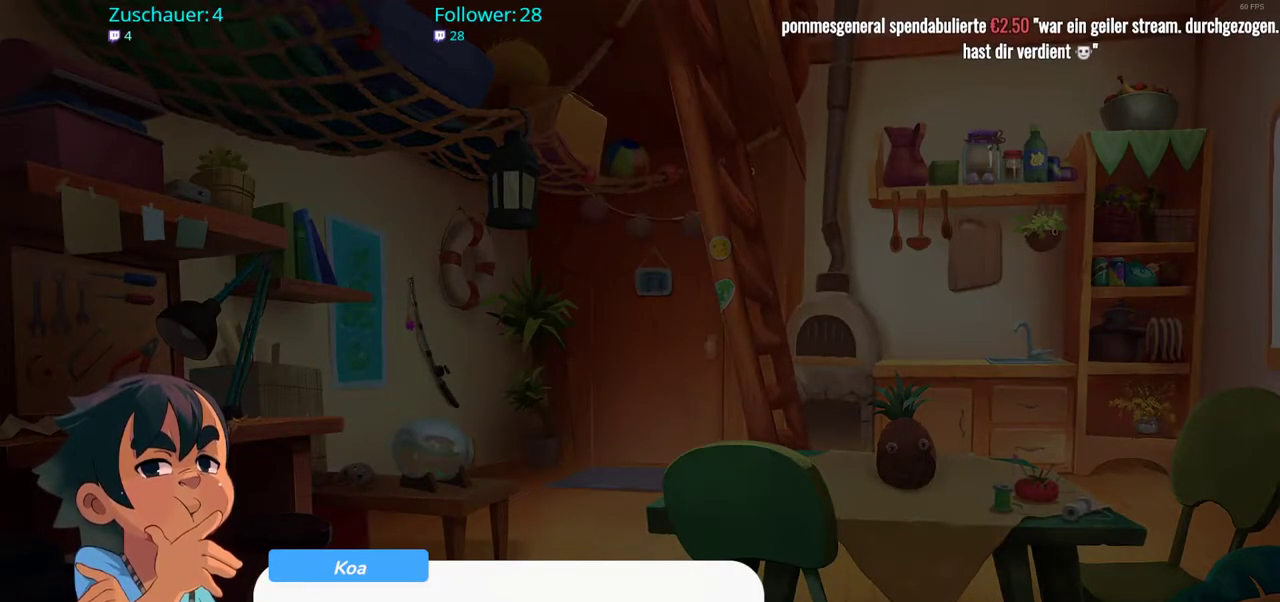
{"buttons": [], "left_stick": "center", "right_stick": "center", "events": [[117, "A", "down"], [300, "A", "up"]]}
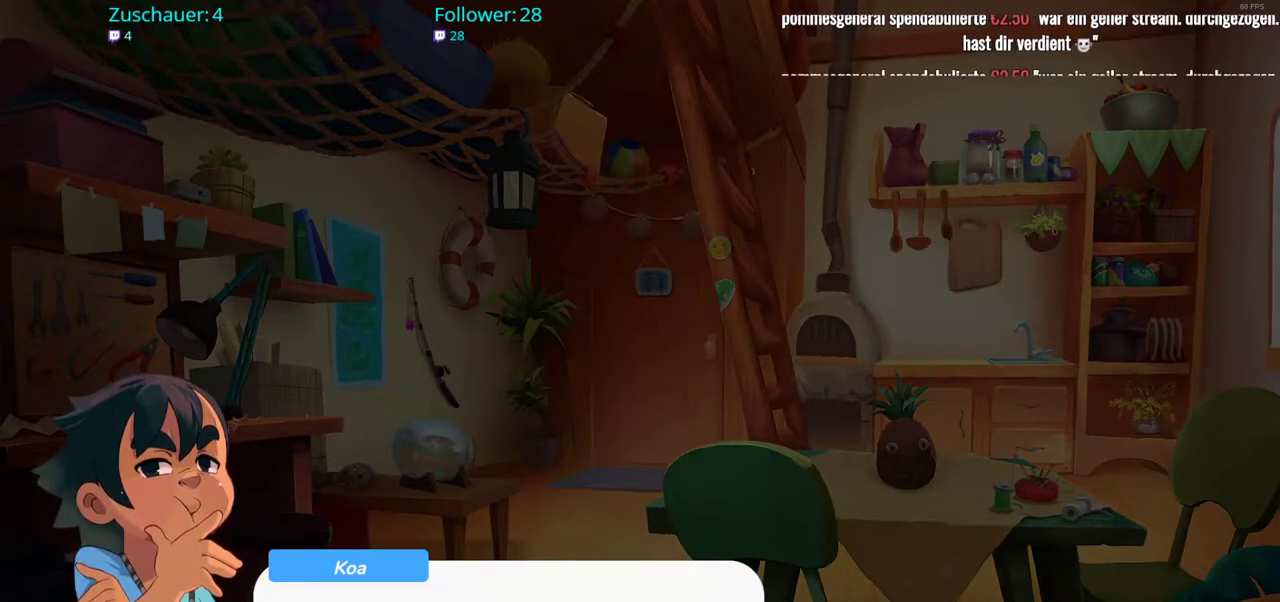
{"buttons": ["A"], "left_stick": "center", "right_stick": "center", "events": [[83, "A", "down"], [233, "A", "up"], [500, "A", "down"]]}
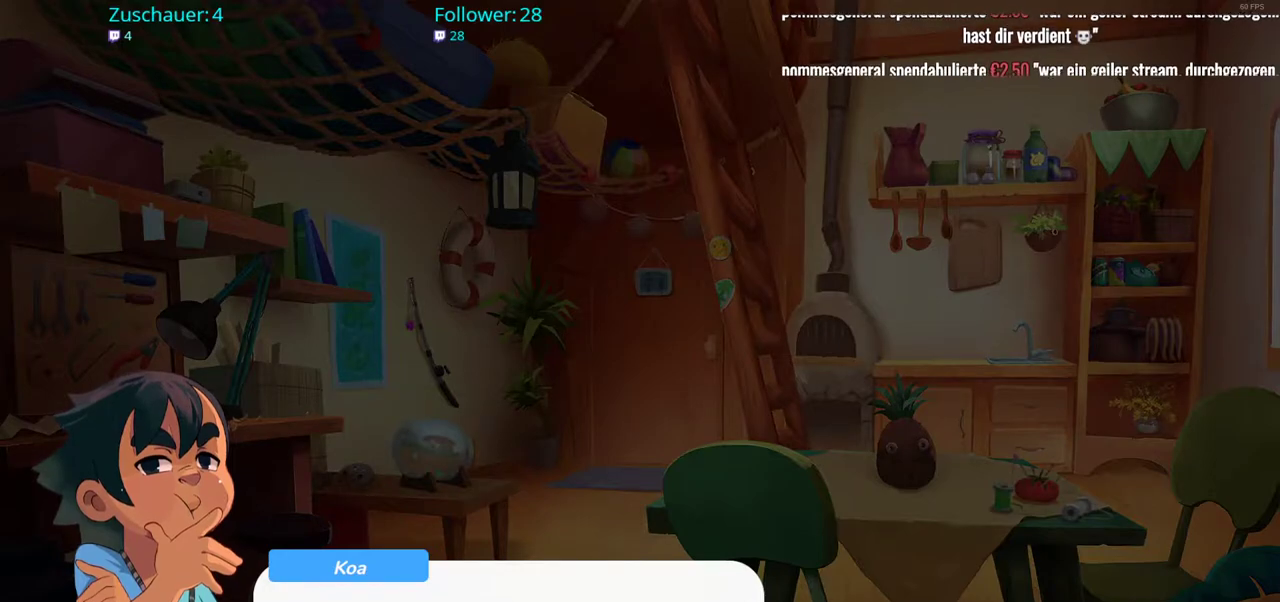
{"buttons": ["A"], "left_stick": "center", "right_stick": "center", "events": [[183, "A", "up"], [467, "A", "down"]]}
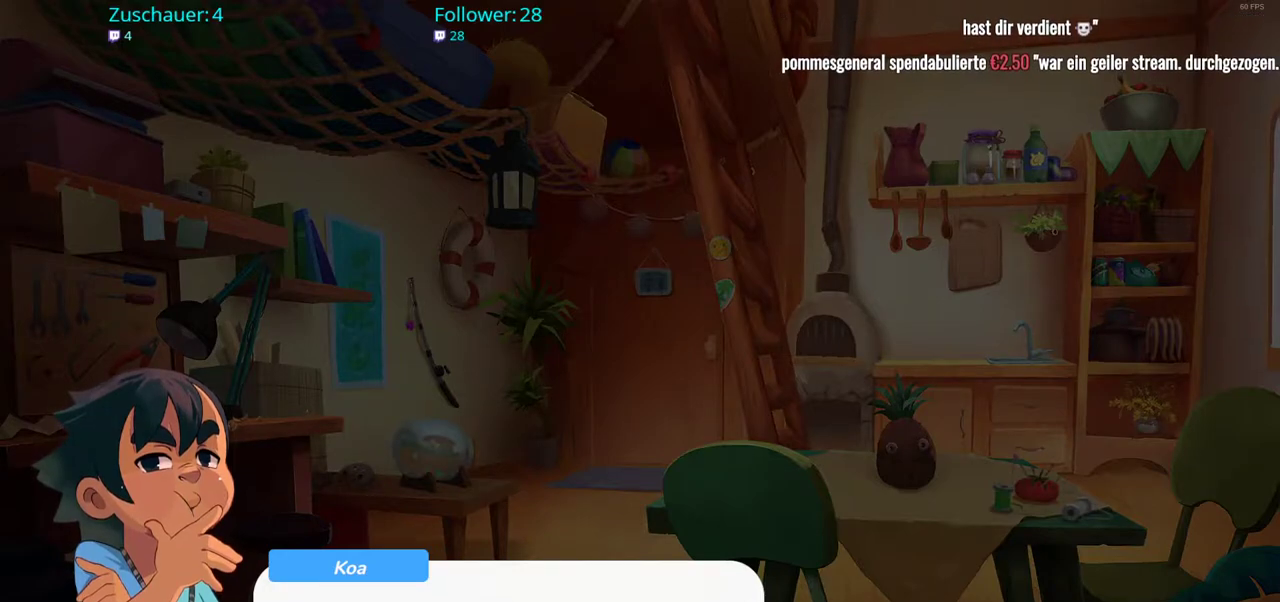
{"buttons": [], "left_stick": "center", "right_stick": "center", "events": [[67, "A", "up"]]}
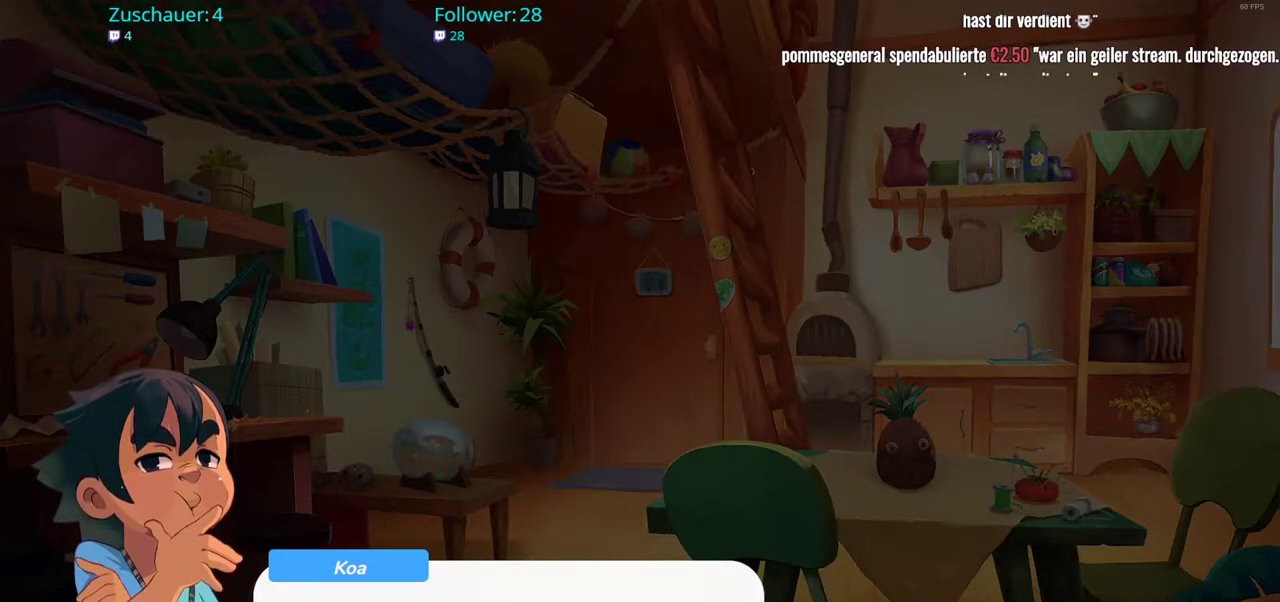
{"buttons": [], "left_stick": "center", "right_stick": "center", "events": [[350, "A", "down"], [467, "A", "up"]]}